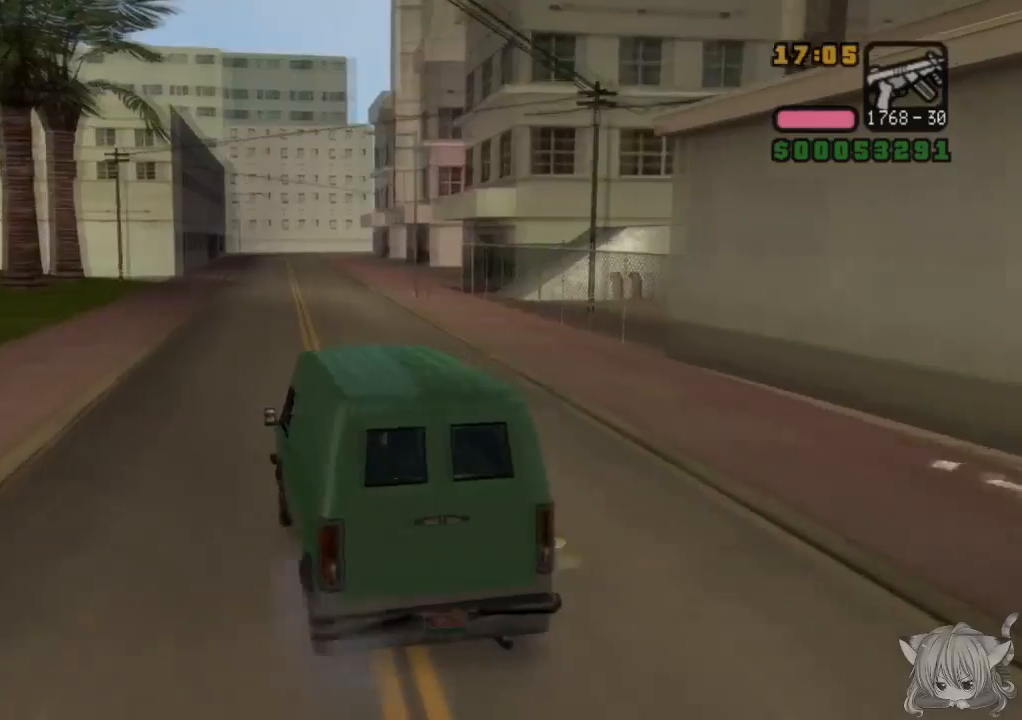
Gameplay with a controller (arcade stick); each line is a JSON object with the inputs held at the frame after it. "events" lists button and stick changes between this image and that frame as [ms after this image, input, new state], when the widget could be followed in between. Not read: L3 R3.
{"buttons": ["CROSS"], "left_stick": "center", "events": [[233, "left_stick", "left"], [333, "left_stick", "center"]]}
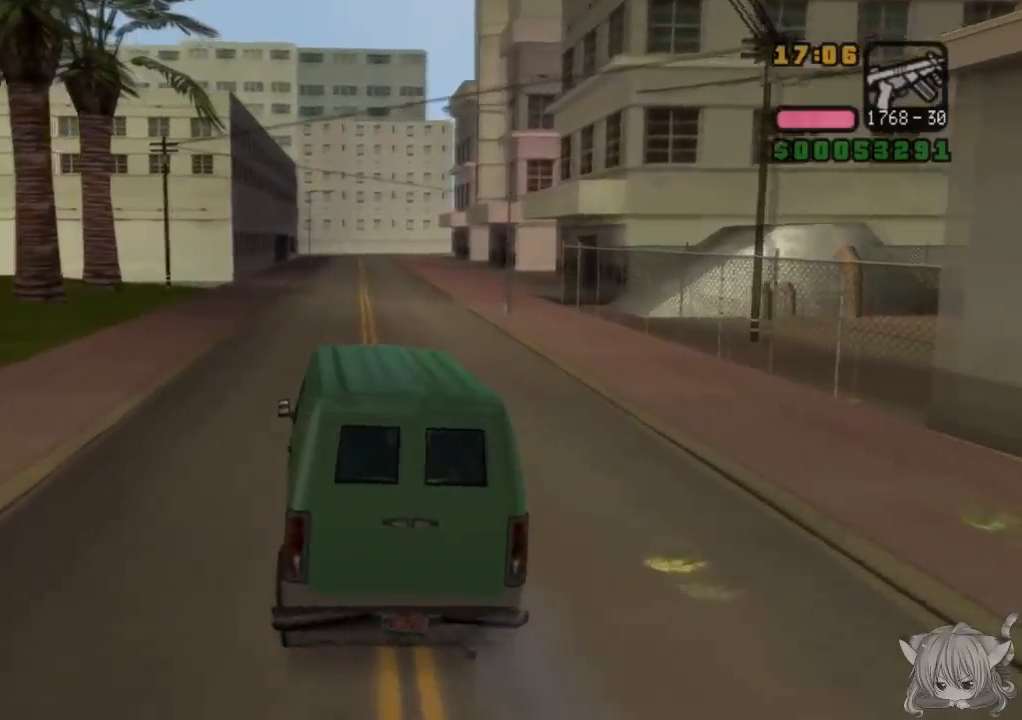
{"buttons": ["CROSS"], "left_stick": "center", "events": [[183, "left_stick", "right"], [367, "left_stick", "center"]]}
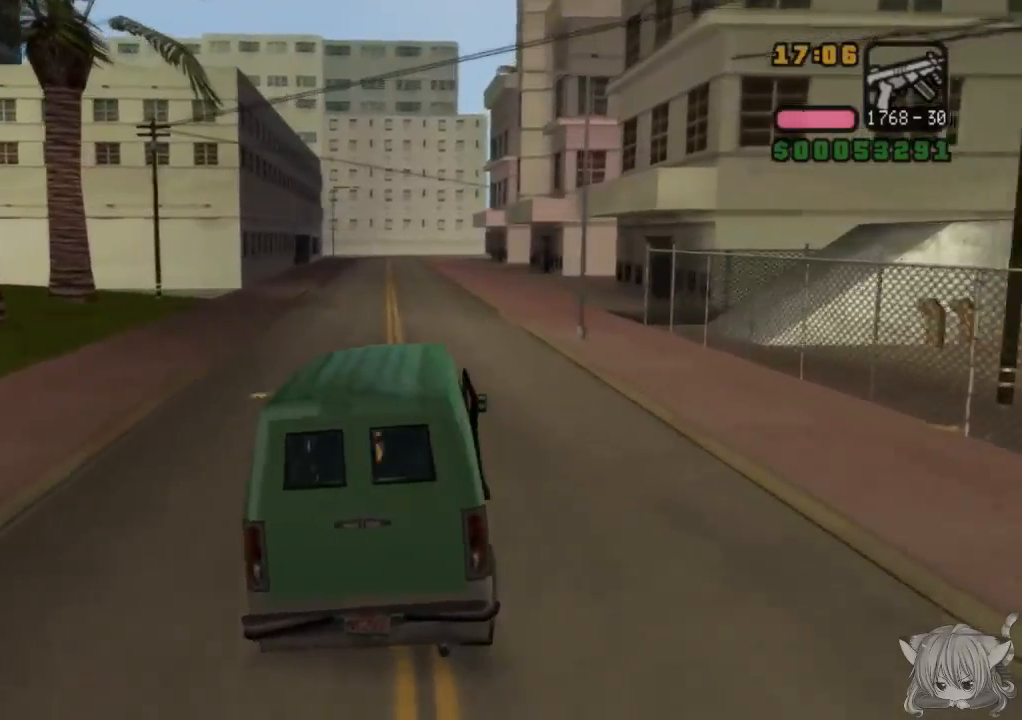
{"buttons": ["CROSS"], "left_stick": "center", "events": []}
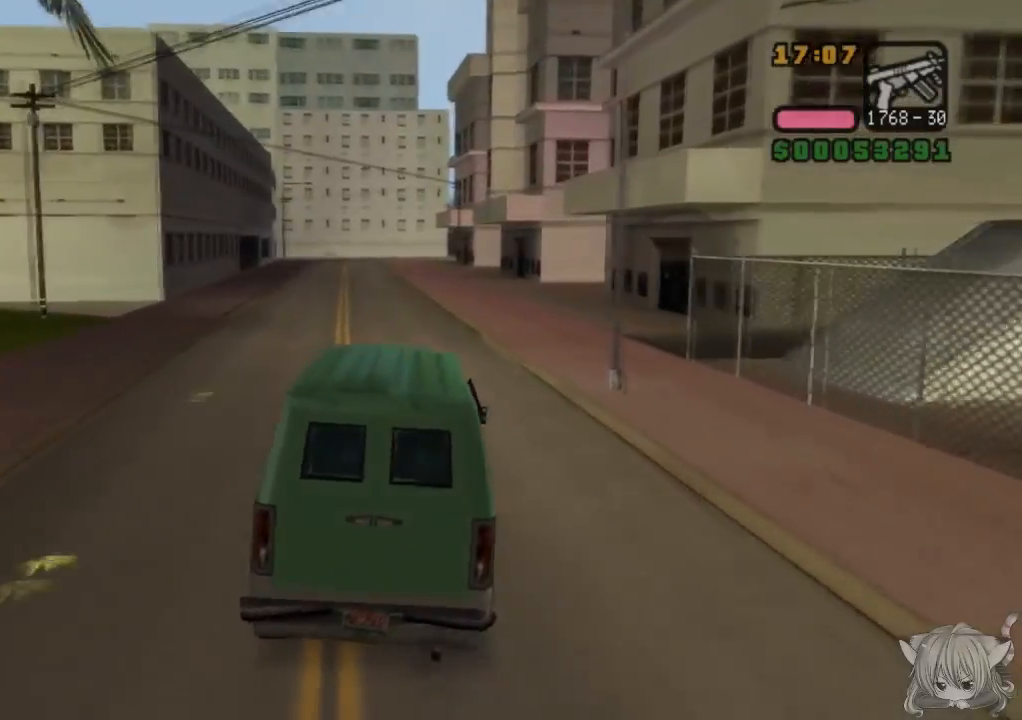
{"buttons": ["CROSS"], "left_stick": "right", "events": [[17, "left_stick", "left"], [117, "left_stick", "center"], [500, "left_stick", "right"]]}
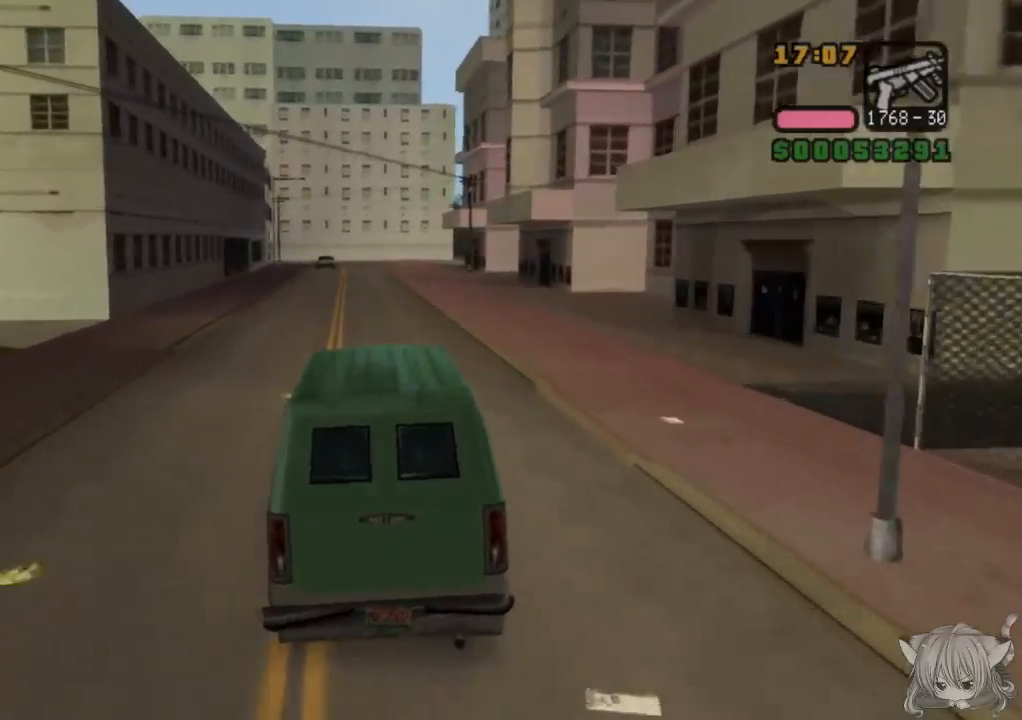
{"buttons": ["CROSS"], "left_stick": "center", "events": [[117, "left_stick", "center"], [217, "left_stick", "left"], [317, "left_stick", "center"]]}
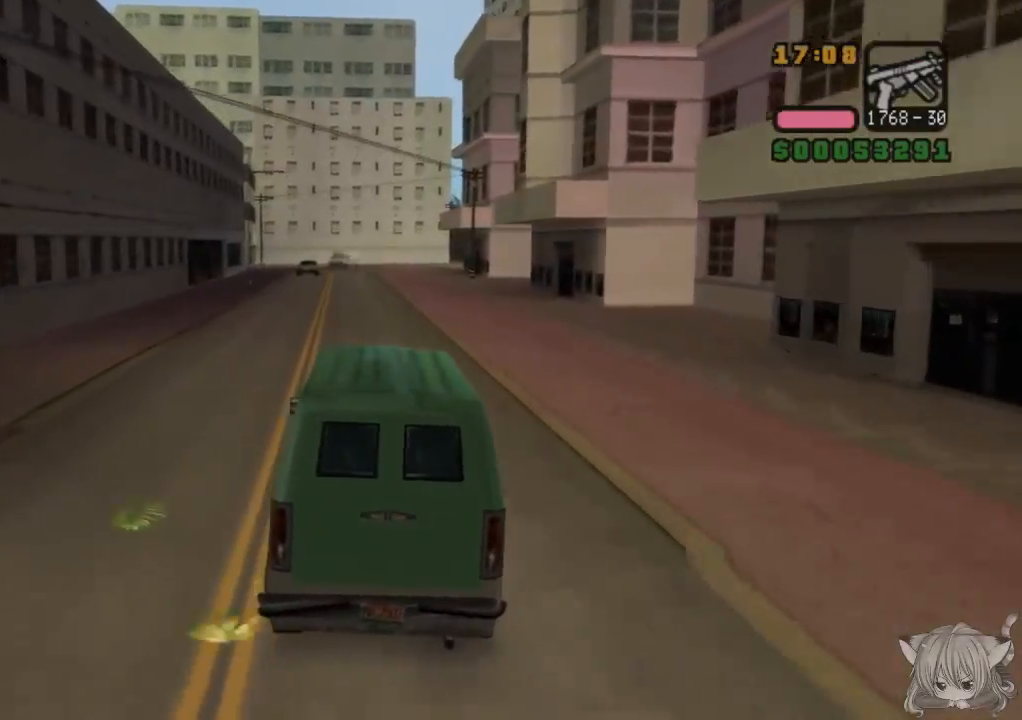
{"buttons": ["CROSS"], "left_stick": "center", "events": [[167, "left_stick", "right"], [317, "left_stick", "center"]]}
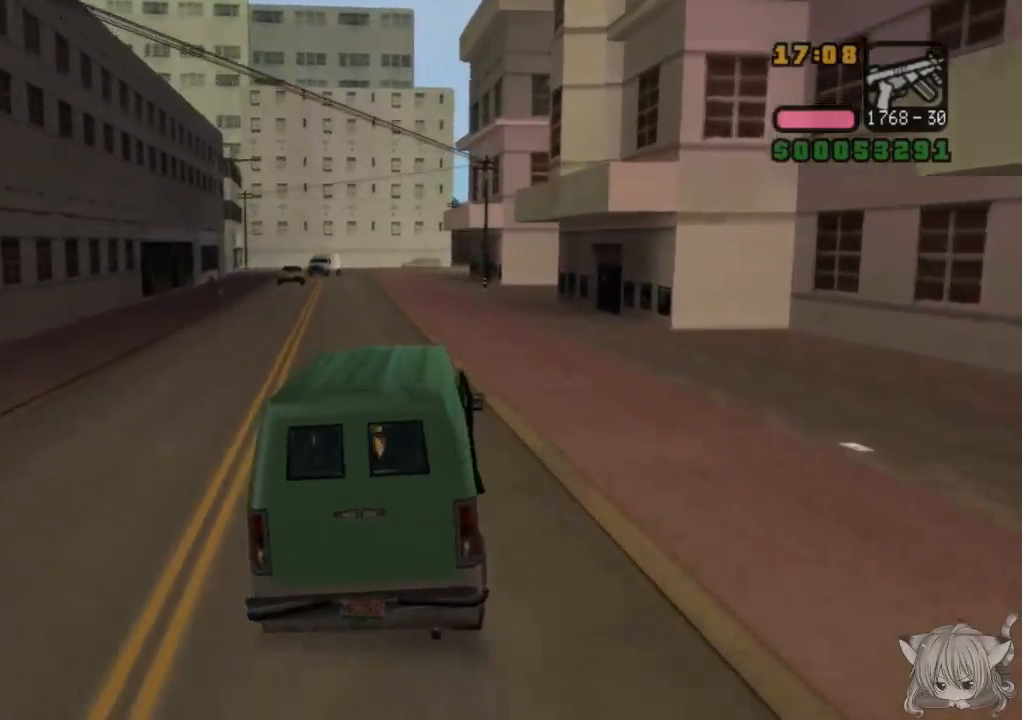
{"buttons": ["CROSS"], "left_stick": "center", "events": [[17, "left_stick", "left"], [183, "left_stick", "center"]]}
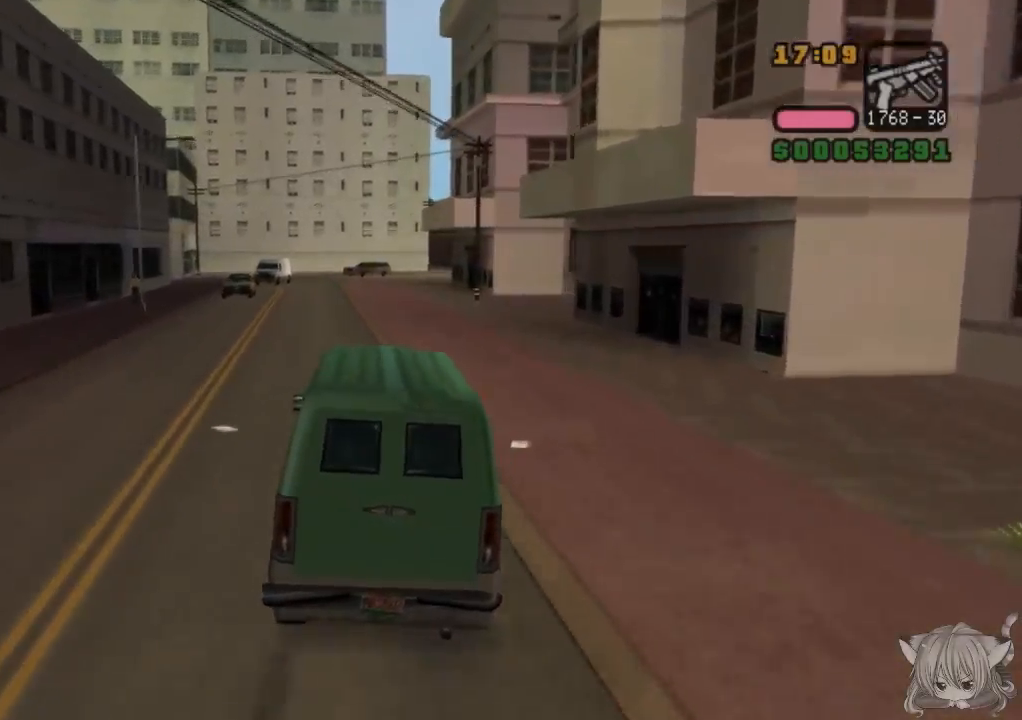
{"buttons": ["CROSS"], "left_stick": "center", "events": [[217, "left_stick", "left"], [383, "left_stick", "center"]]}
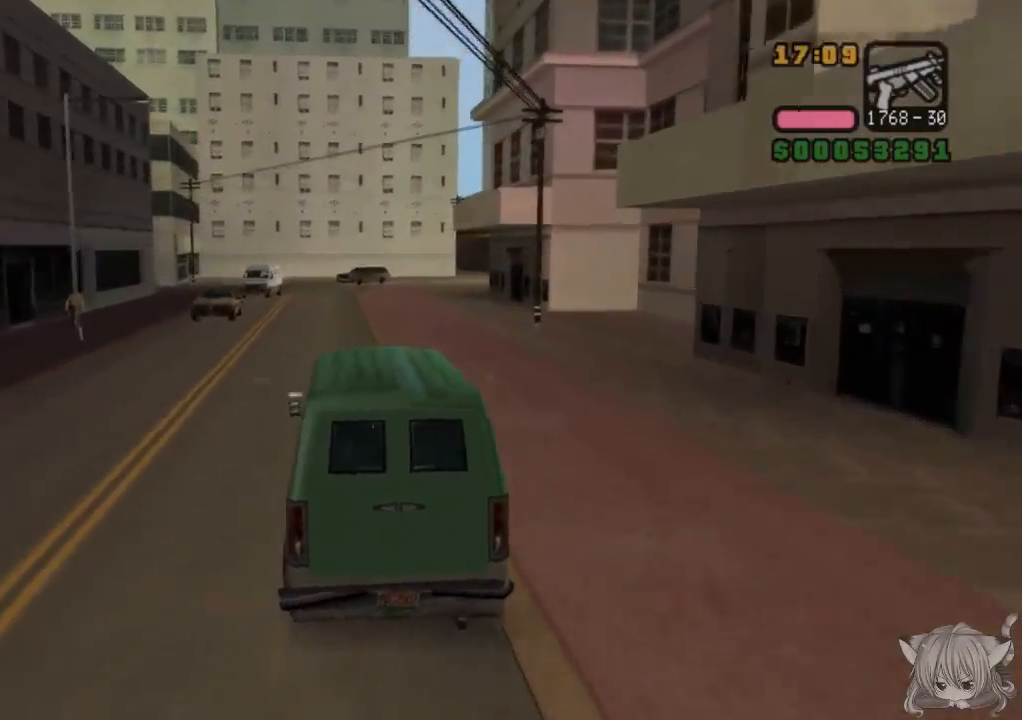
{"buttons": ["CROSS"], "left_stick": "center", "events": []}
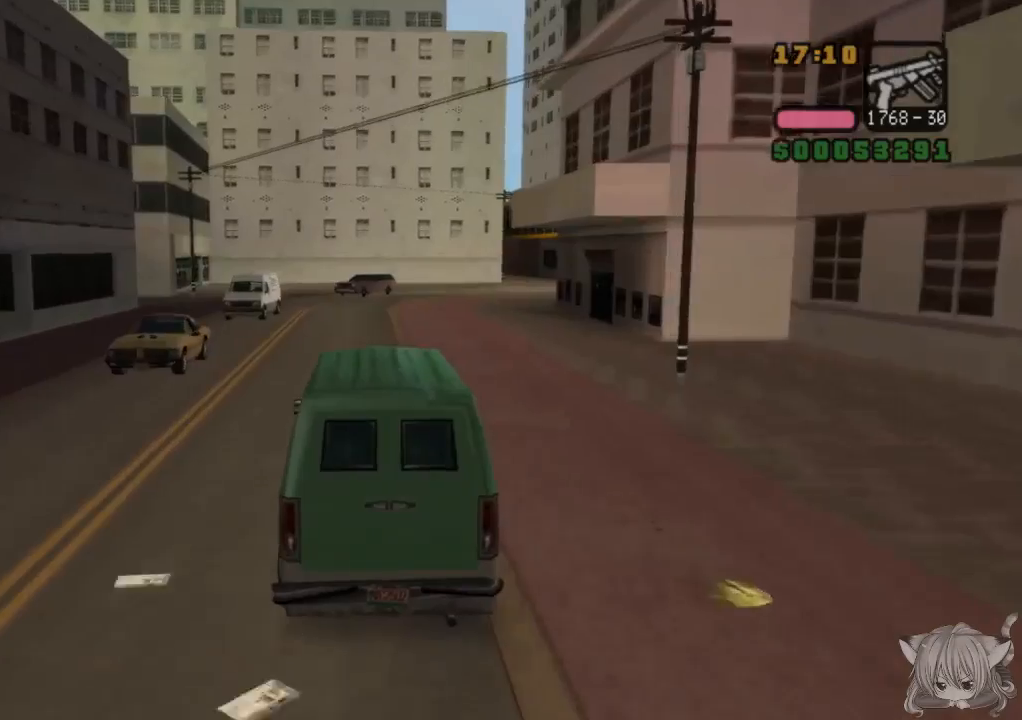
{"buttons": ["CROSS"], "left_stick": "center", "events": [[267, "left_stick", "right"], [467, "left_stick", "center"]]}
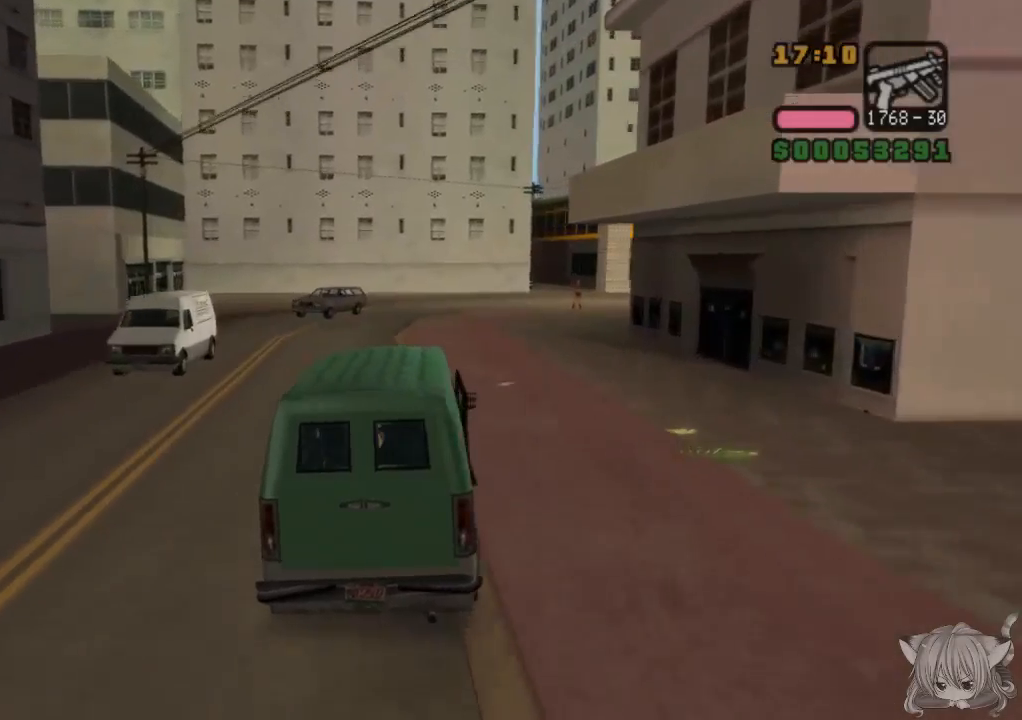
{"buttons": [], "left_stick": "right", "events": [[167, "left_stick", "right"], [183, "CROSS", "up"], [333, "left_stick", "center"], [383, "left_stick", "right"]]}
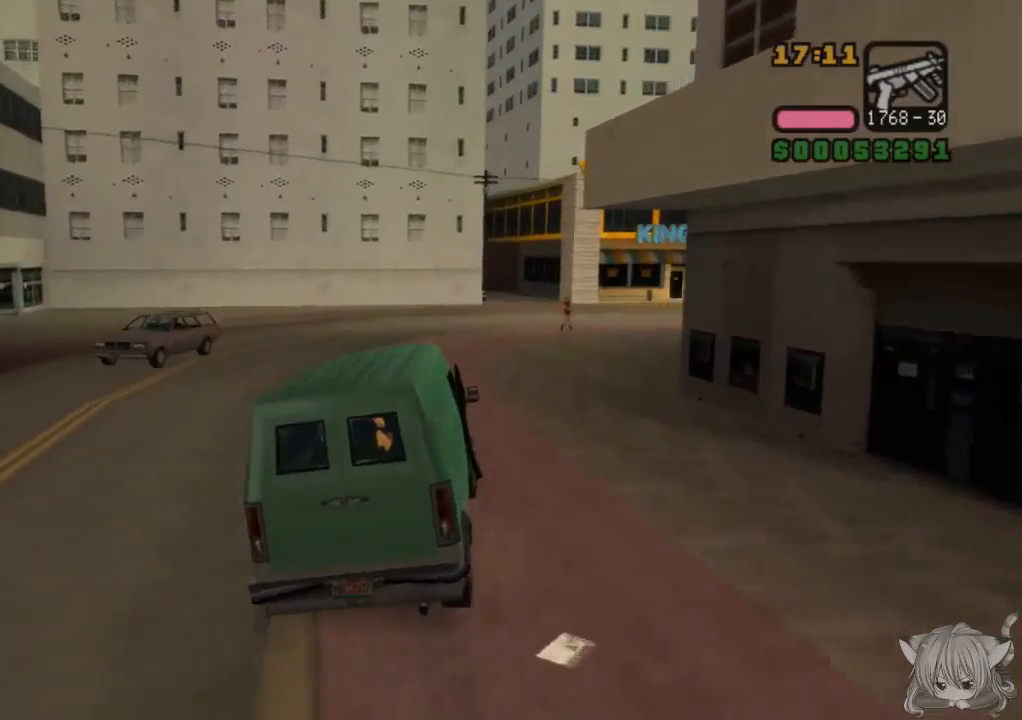
{"buttons": [], "left_stick": "right", "events": [[33, "SQUARE", "down"], [100, "SQUARE", "up"]]}
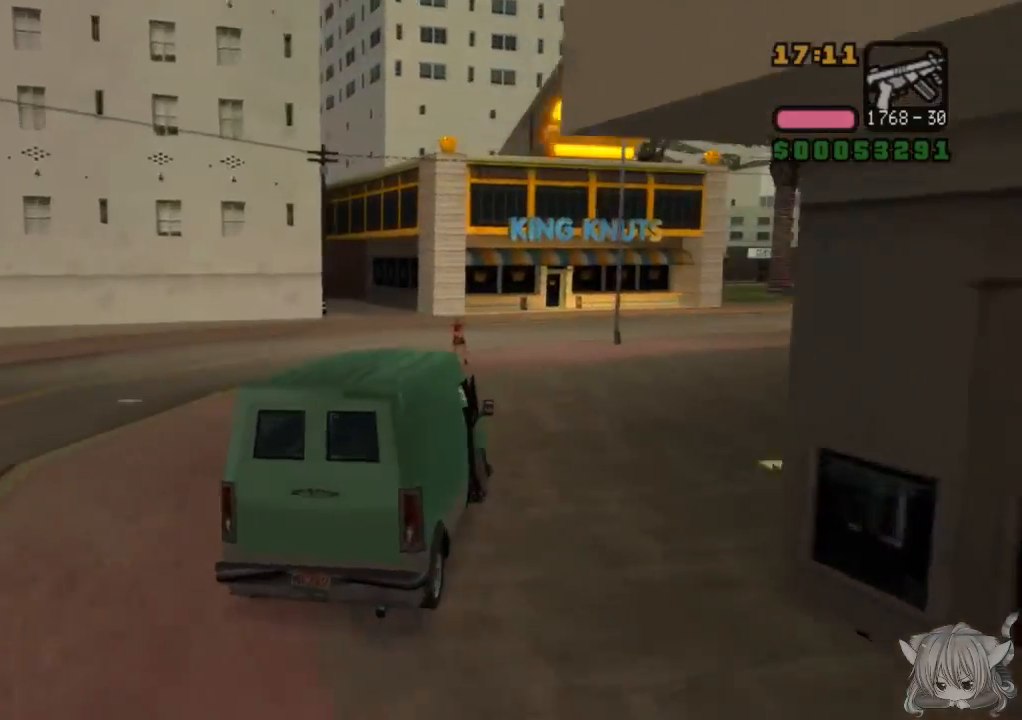
{"buttons": [], "left_stick": "center", "events": [[467, "left_stick", "center"]]}
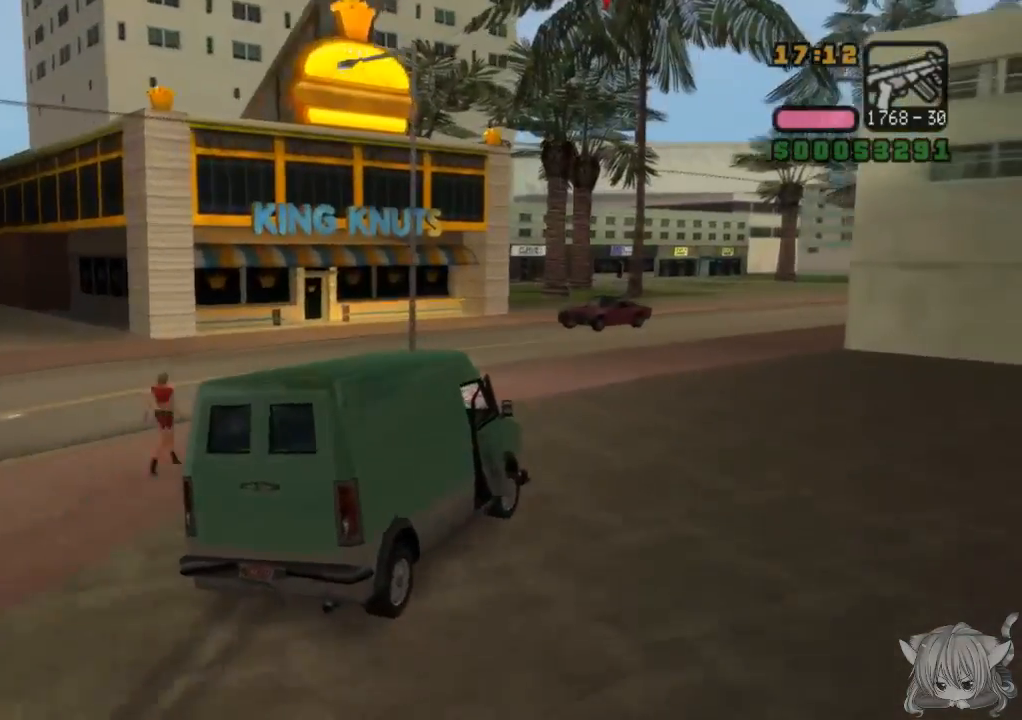
{"buttons": ["CROSS"], "left_stick": "center", "events": [[83, "left_stick", "left"], [233, "CROSS", "down"], [283, "left_stick", "center"]]}
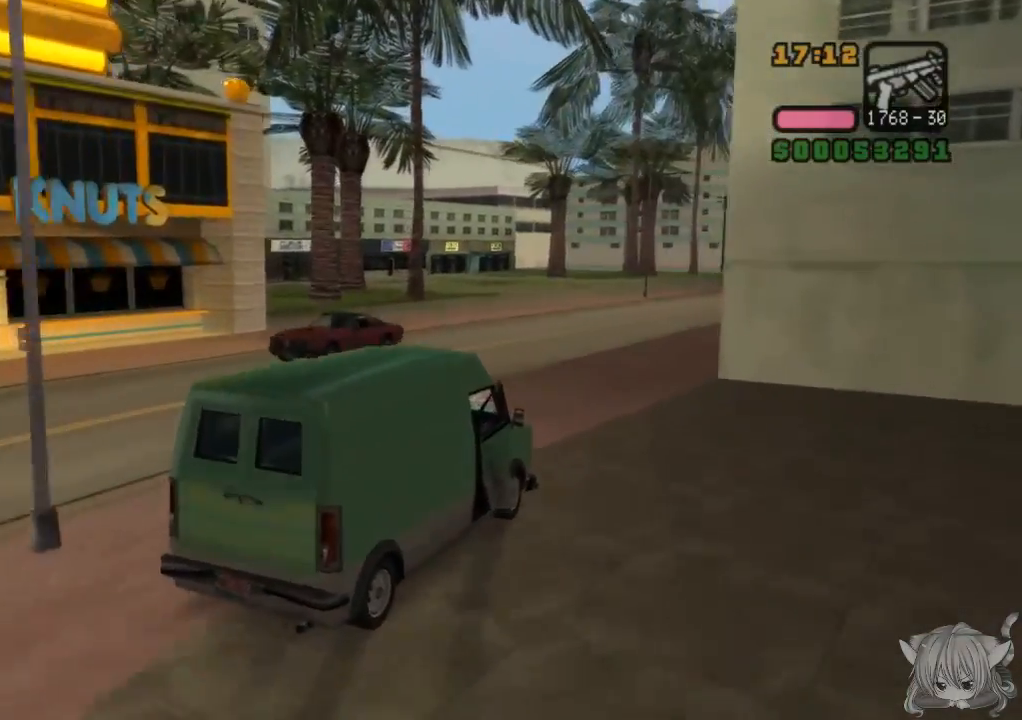
{"buttons": ["CROSS"], "left_stick": "center", "events": [[133, "left_stick", "left"], [417, "left_stick", "center"]]}
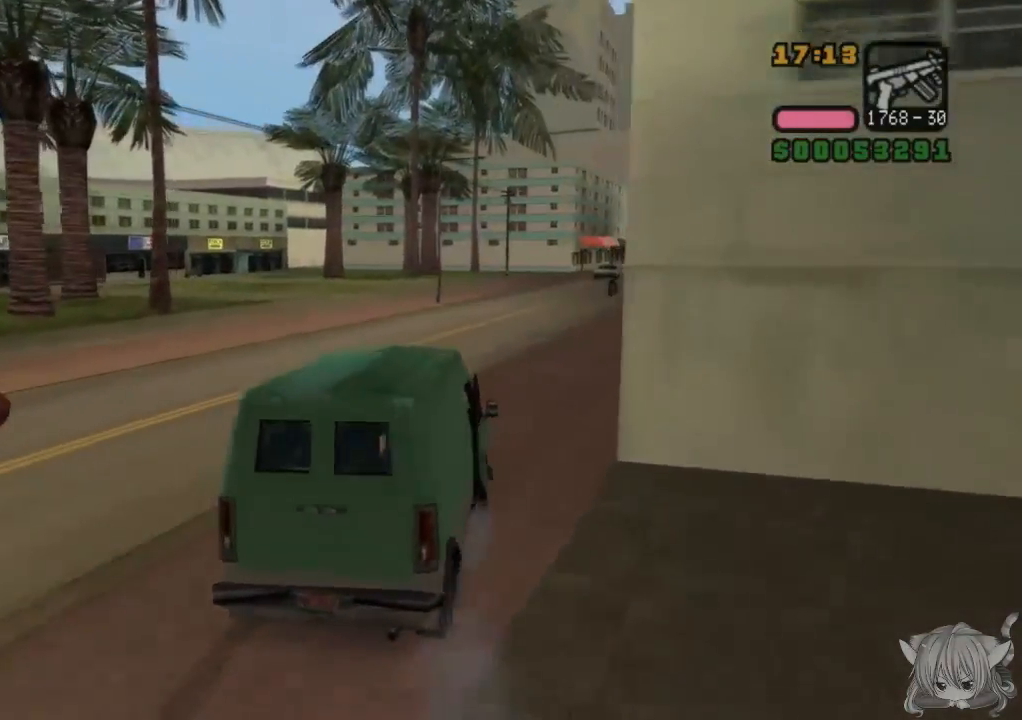
{"buttons": ["CROSS"], "left_stick": "center", "events": [[100, "left_stick", "right"], [250, "left_stick", "center"]]}
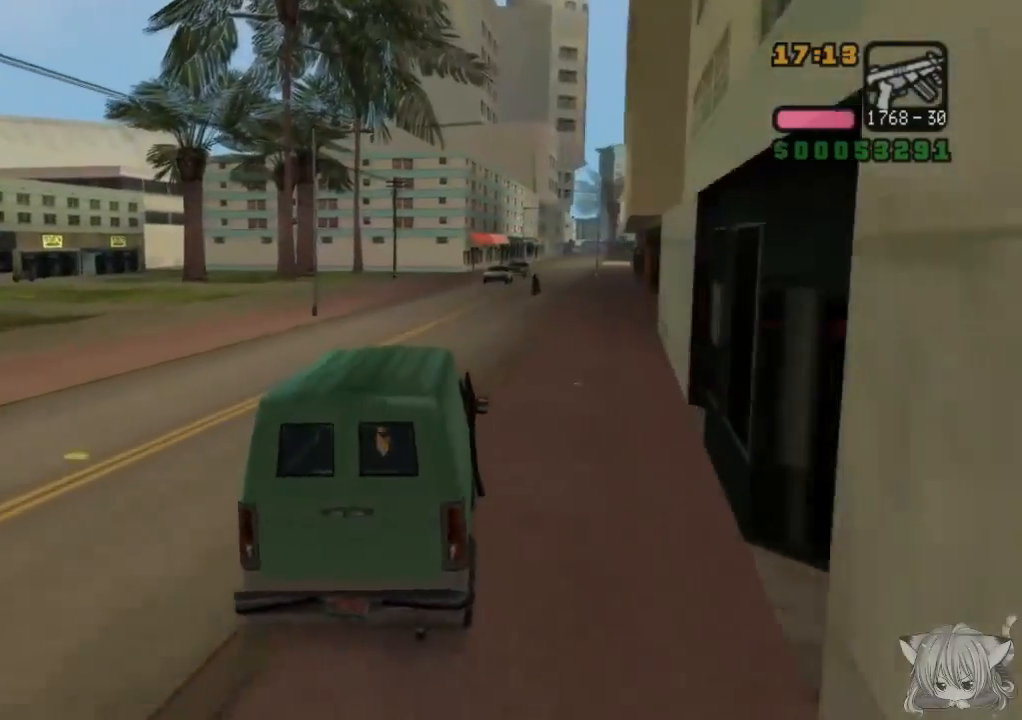
{"buttons": ["SQUARE"], "left_stick": "left", "events": [[83, "left_stick", "left"], [267, "CROSS", "up"], [300, "SQUARE", "down"]]}
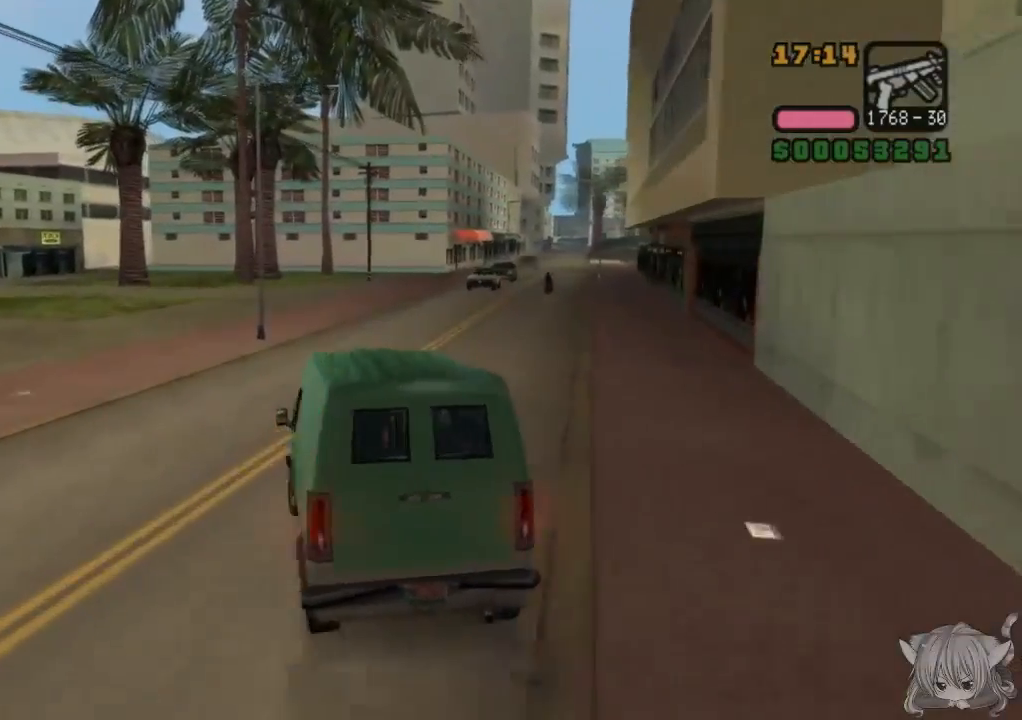
{"buttons": ["SQUARE"], "left_stick": "left", "events": []}
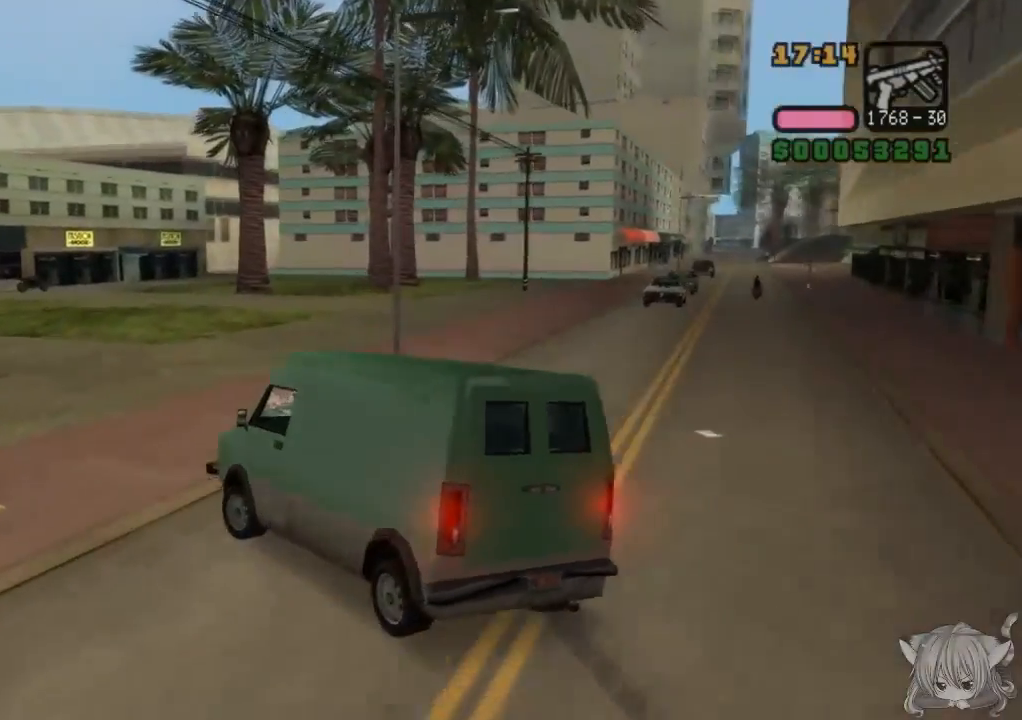
{"buttons": ["CROSS"], "left_stick": "center", "events": [[150, "SQUARE", "up"], [433, "CROSS", "down"], [450, "left_stick", "center"]]}
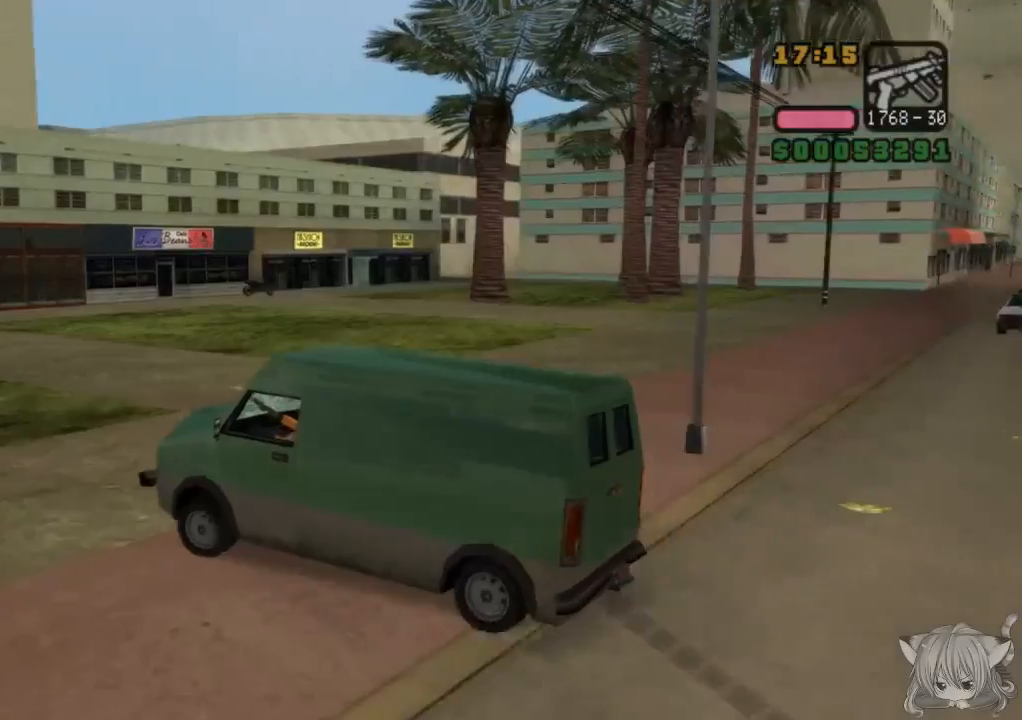
{"buttons": [], "left_stick": "right", "events": [[400, "left_stick", "right"], [483, "CROSS", "up"]]}
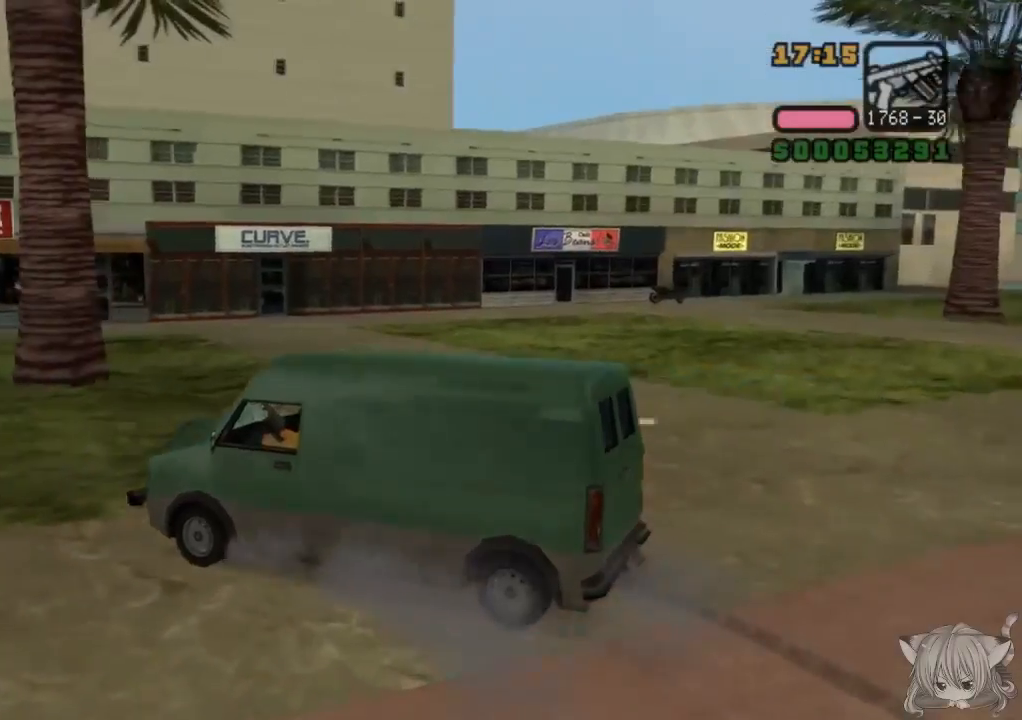
{"buttons": [], "left_stick": "right", "events": [[83, "left_stick", "center"], [300, "SQUARE", "down"], [433, "left_stick", "right"], [467, "SQUARE", "up"]]}
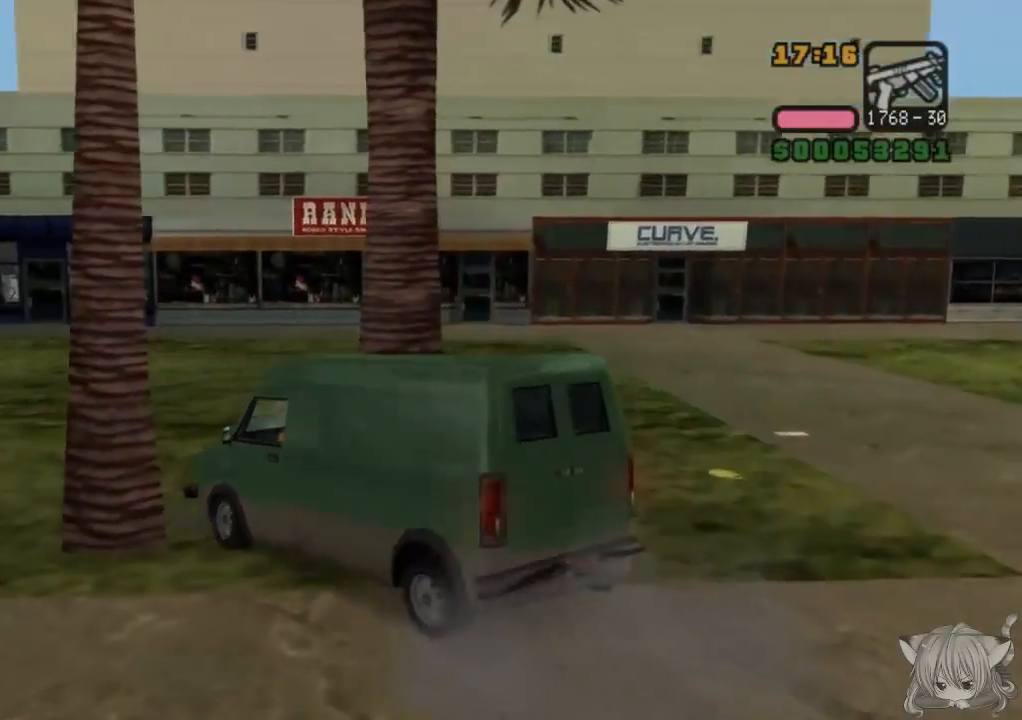
{"buttons": ["CROSS"], "left_stick": "left", "events": [[200, "CROSS", "down"], [217, "left_stick", "center"], [333, "left_stick", "left"]]}
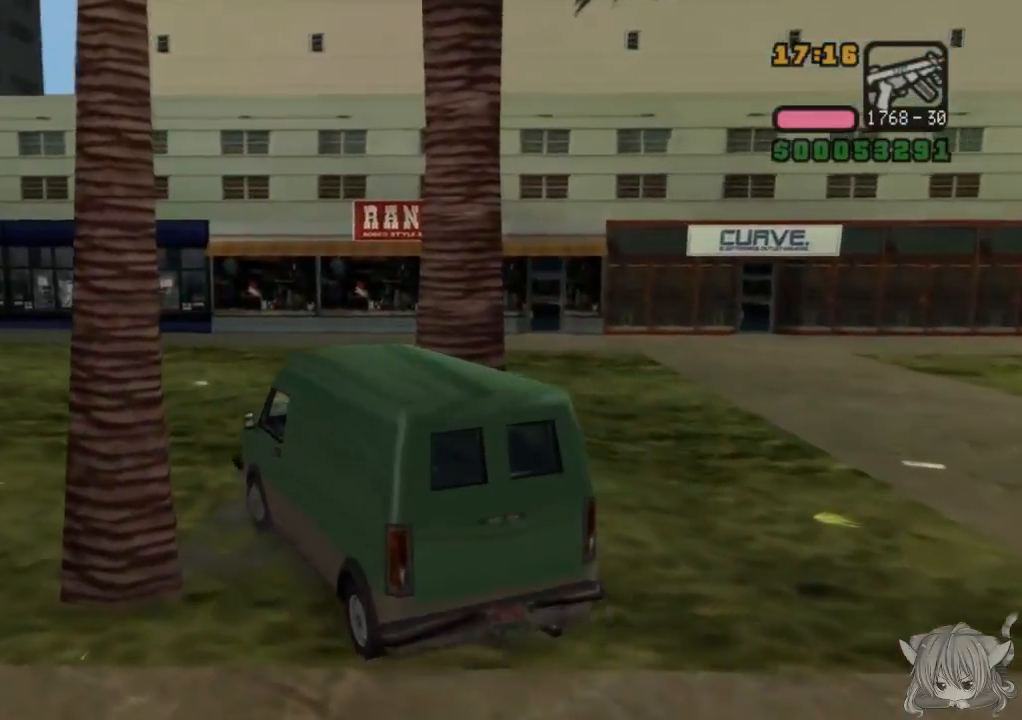
{"buttons": ["CROSS"], "left_stick": "center", "events": [[33, "left_stick", "center"]]}
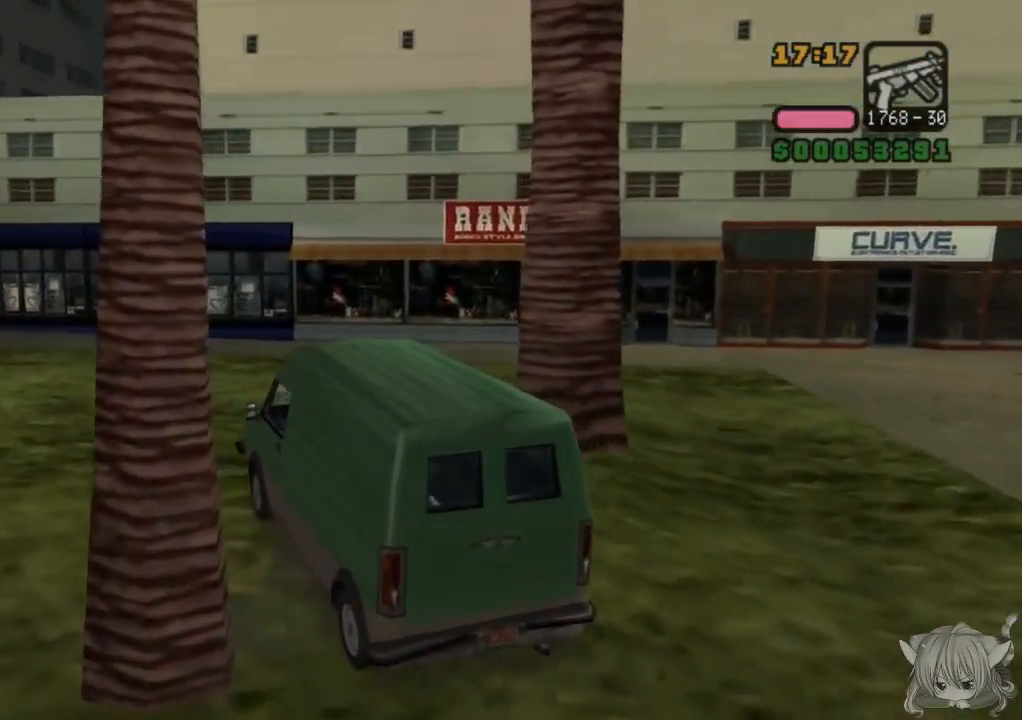
{"buttons": ["CROSS"], "left_stick": "left", "events": [[167, "left_stick", "left"]]}
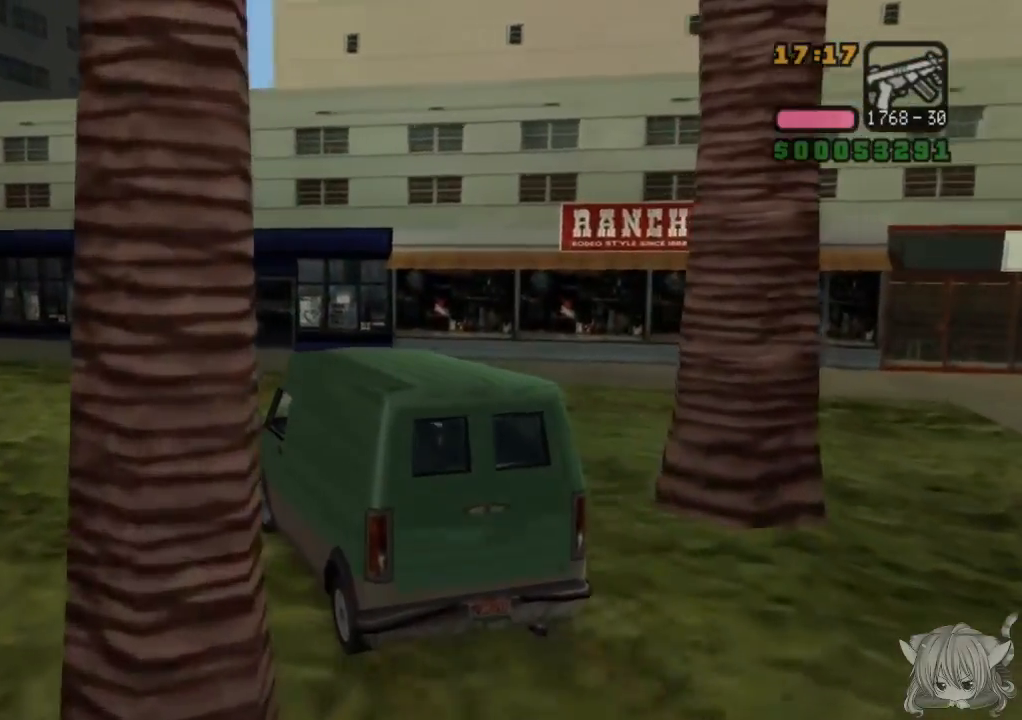
{"buttons": ["CROSS"], "left_stick": "left", "events": [[167, "left_stick", "center"], [467, "left_stick", "left"]]}
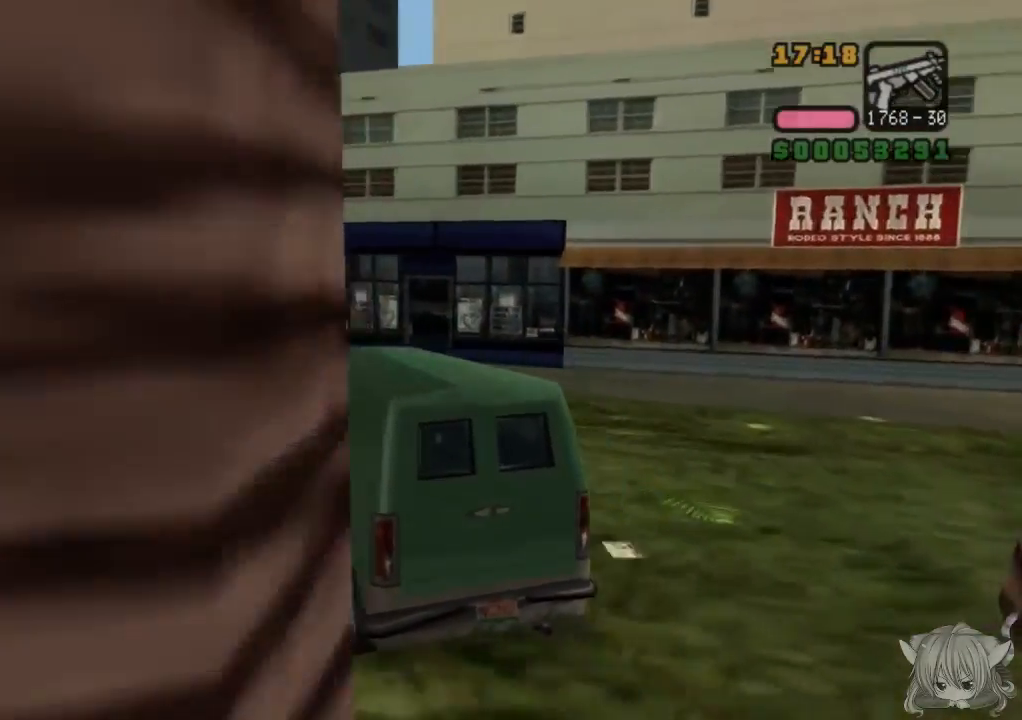
{"buttons": ["CROSS"], "left_stick": "center", "events": [[333, "left_stick", "center"]]}
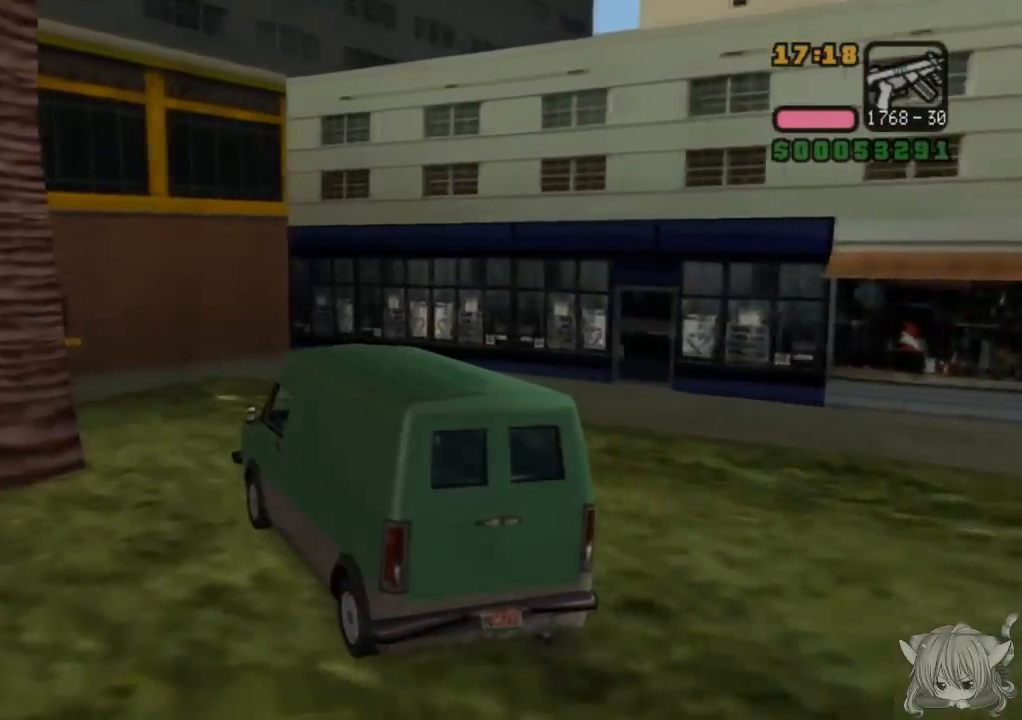
{"buttons": ["SQUARE"], "left_stick": "right", "events": [[183, "left_stick", "left"], [233, "CROSS", "up"], [233, "left_stick", "center"], [283, "SQUARE", "down"], [300, "left_stick", "right"]]}
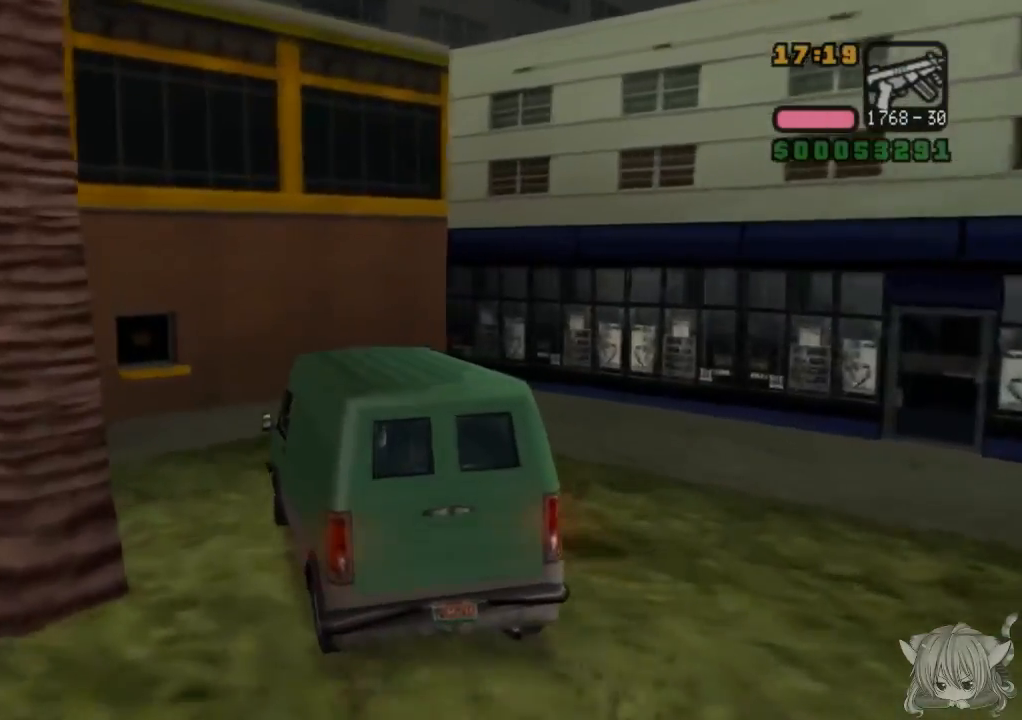
{"buttons": ["SQUARE"], "left_stick": "center", "events": [[233, "left_stick", "center"]]}
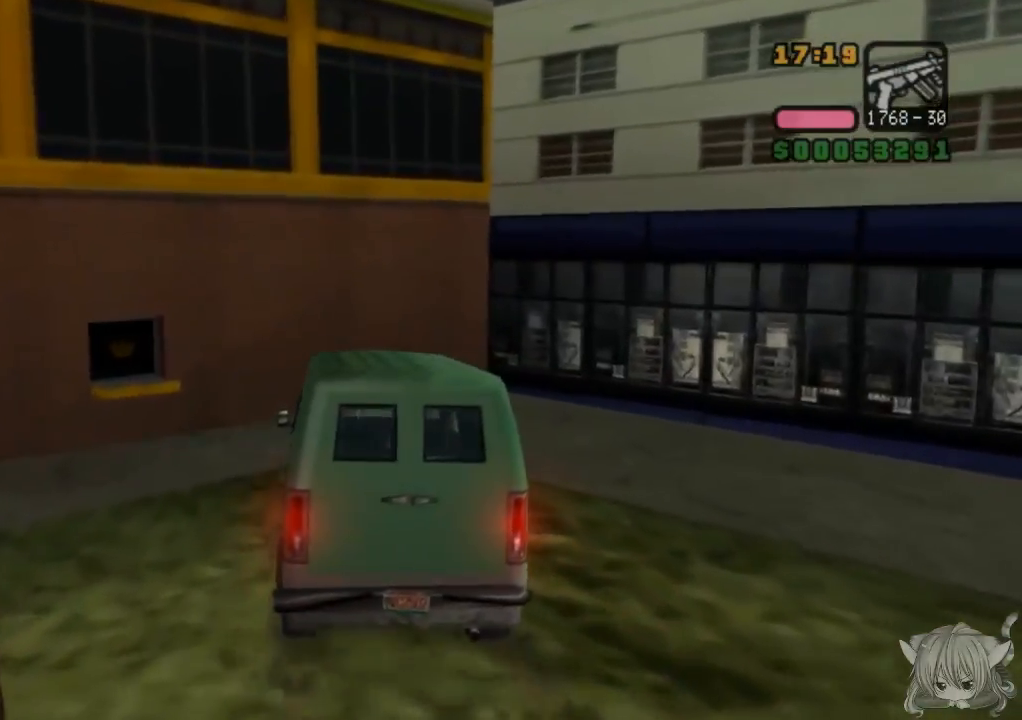
{"buttons": ["SQUARE"], "left_stick": "left", "events": [[250, "left_stick", "left"]]}
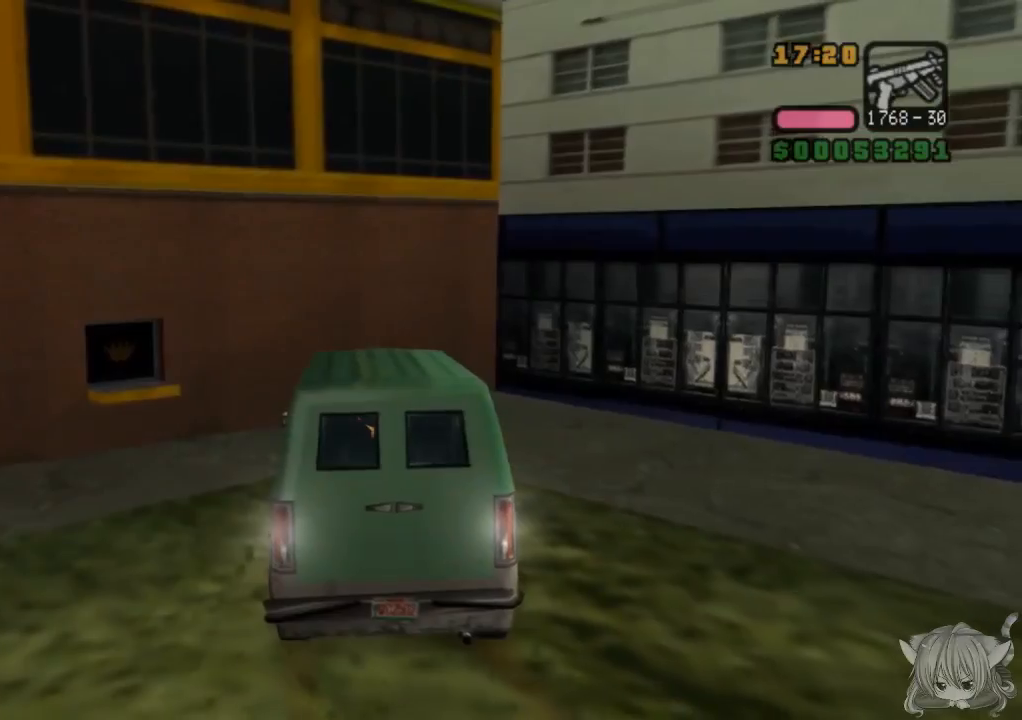
{"buttons": ["SQUARE"], "left_stick": "left", "events": []}
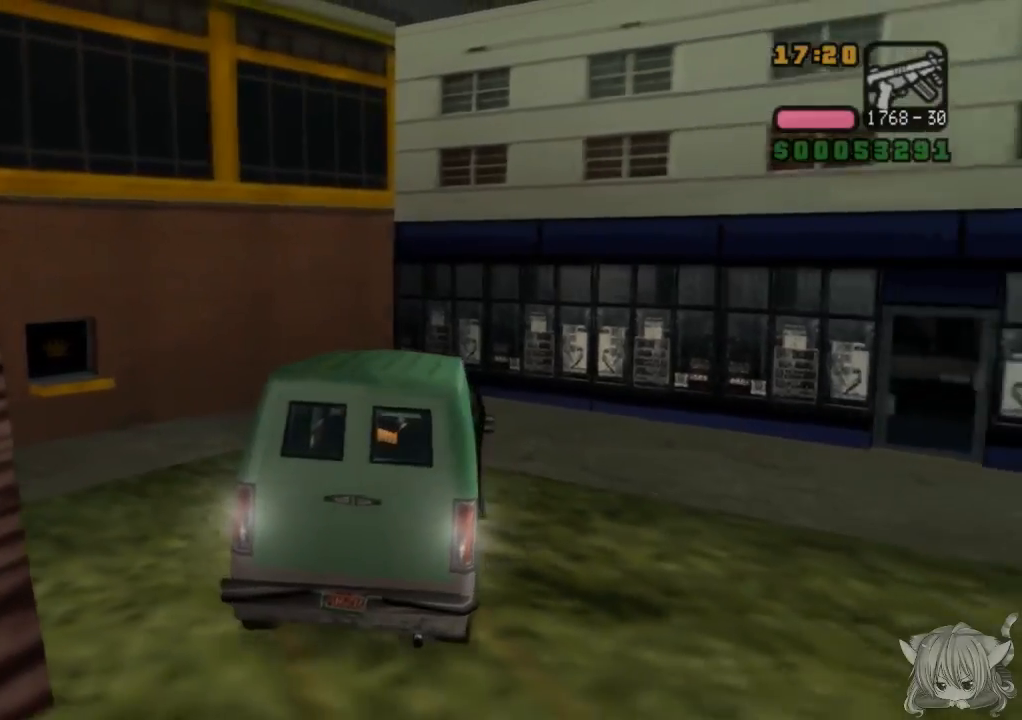
{"buttons": ["CROSS"], "left_stick": "center", "events": [[433, "SQUARE", "up"], [483, "CROSS", "down"], [500, "left_stick", "center"]]}